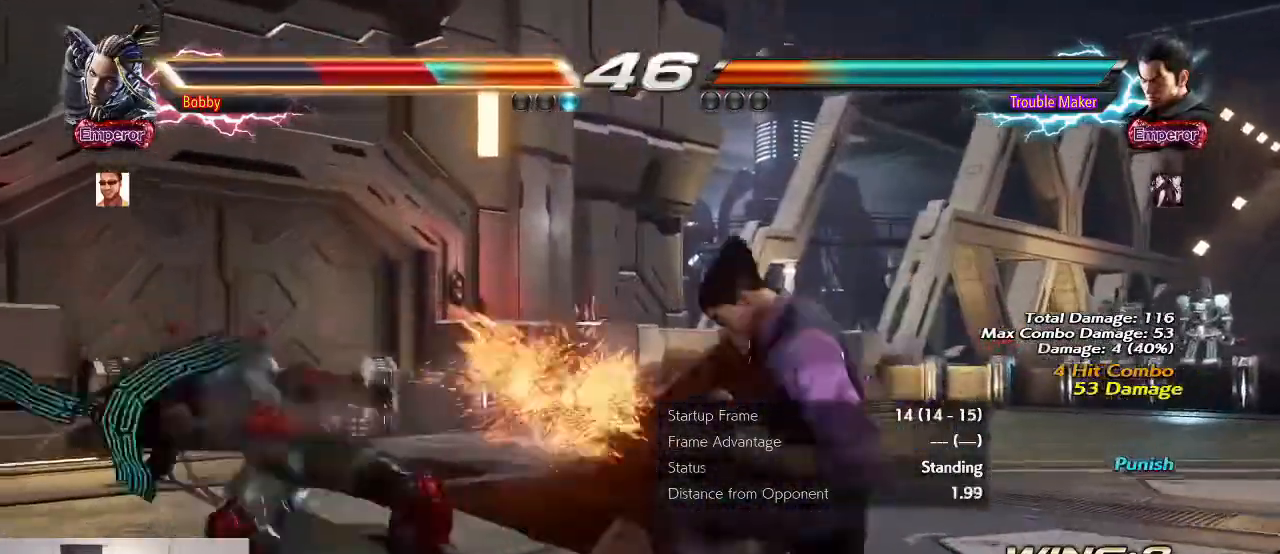
Gameplay with a controller (arcade stick); each line is a JSON object with the inputs held at the frame after it (dt_ms = milliseconds from this image to that frame). "events" lists button and stick changes between this image and that frame as [ms after this image, input, new state], when the widget could be followed in between. Not read: L3 R3.
{"dt_ms": 500, "buttons": [], "left_stick": "center", "events": [[200, "left_stick", "left"], [300, "left_stick", "center"]]}
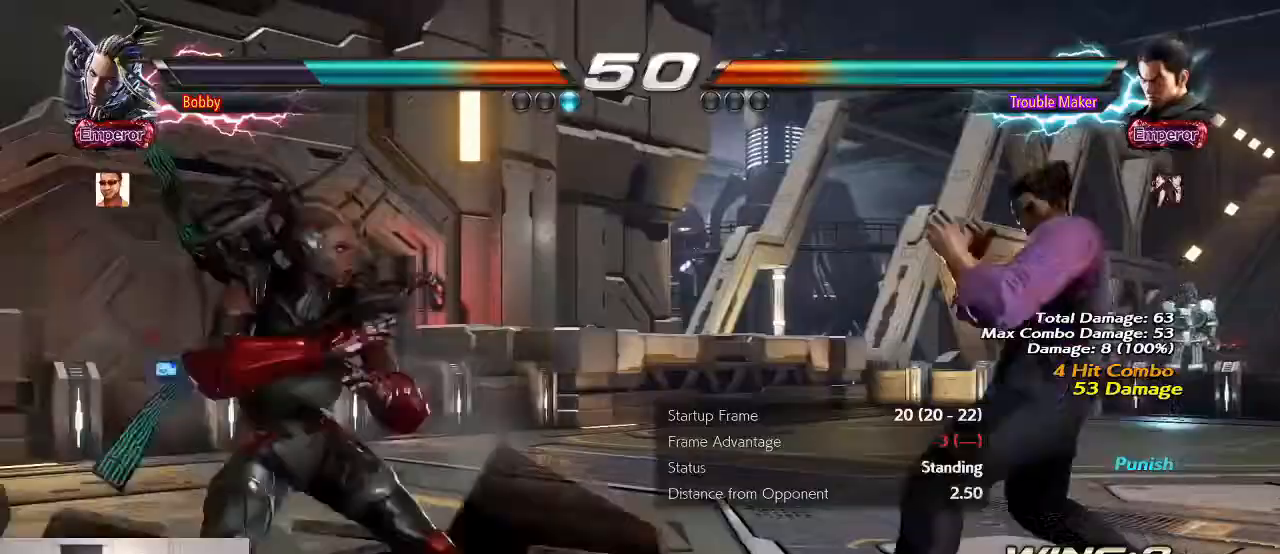
{"dt_ms": 500, "buttons": [], "left_stick": "center", "events": []}
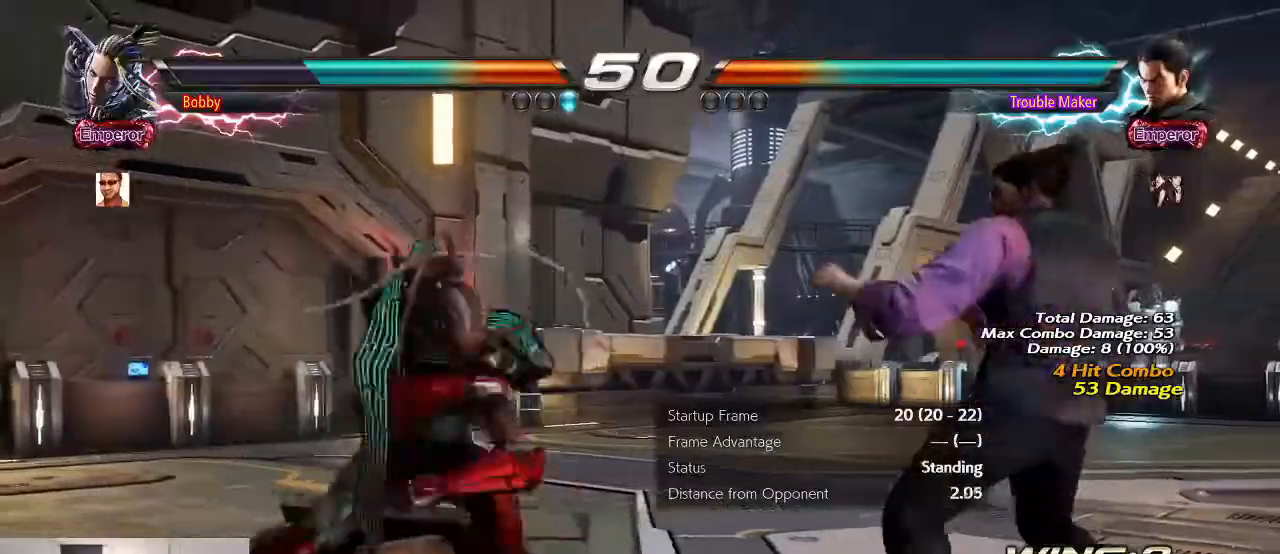
{"dt_ms": 500, "buttons": [], "left_stick": "center", "events": []}
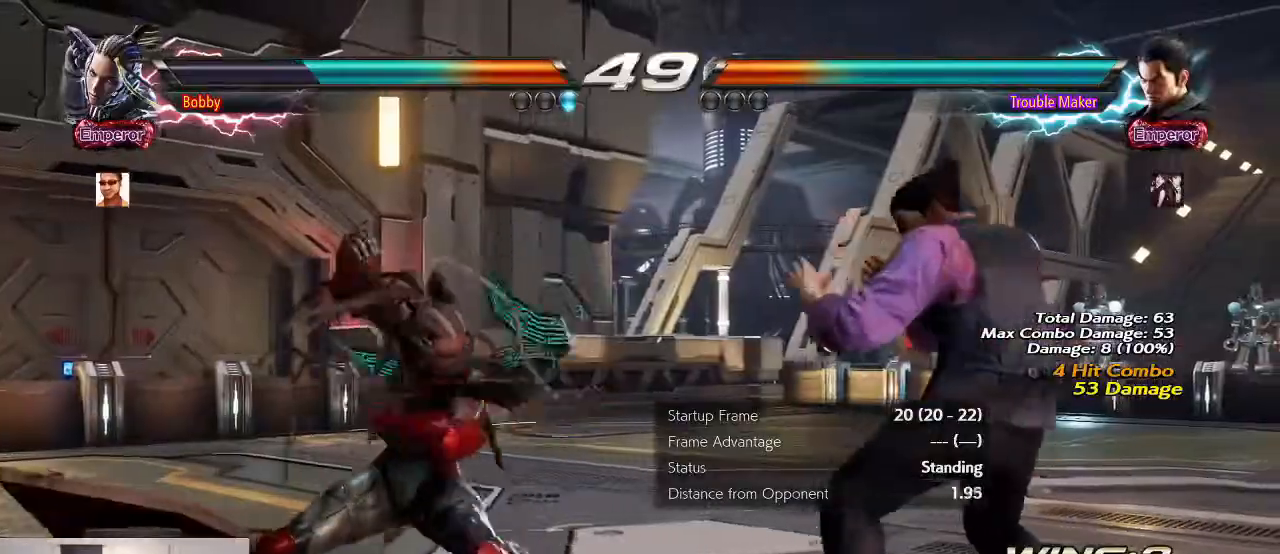
{"dt_ms": 500, "buttons": [], "left_stick": "center"}
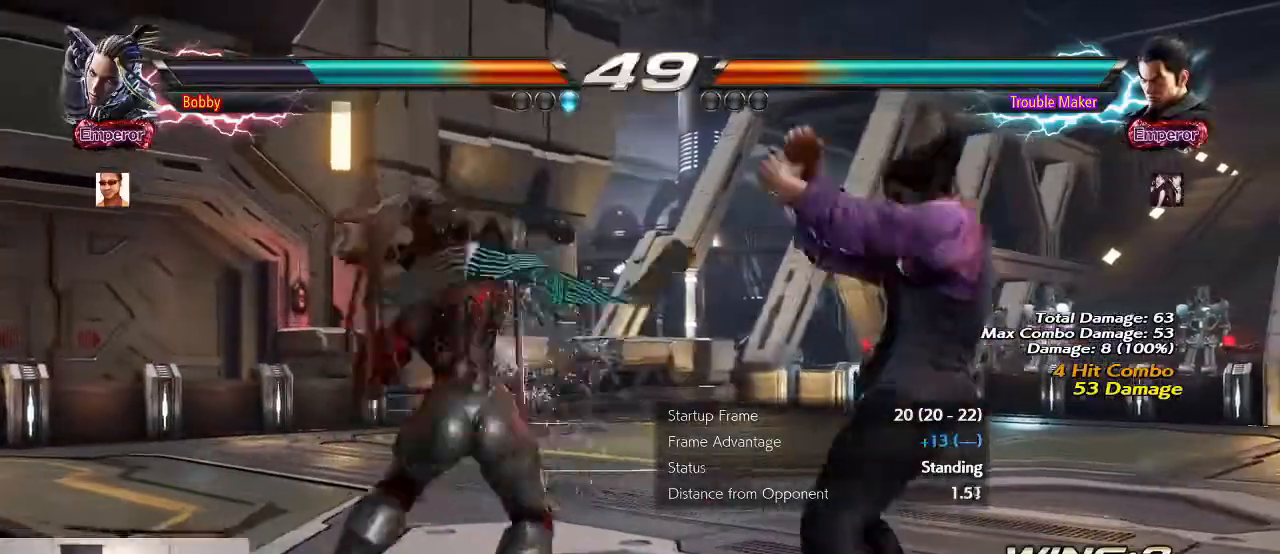
{"dt_ms": 500, "buttons": [], "left_stick": "center", "events": []}
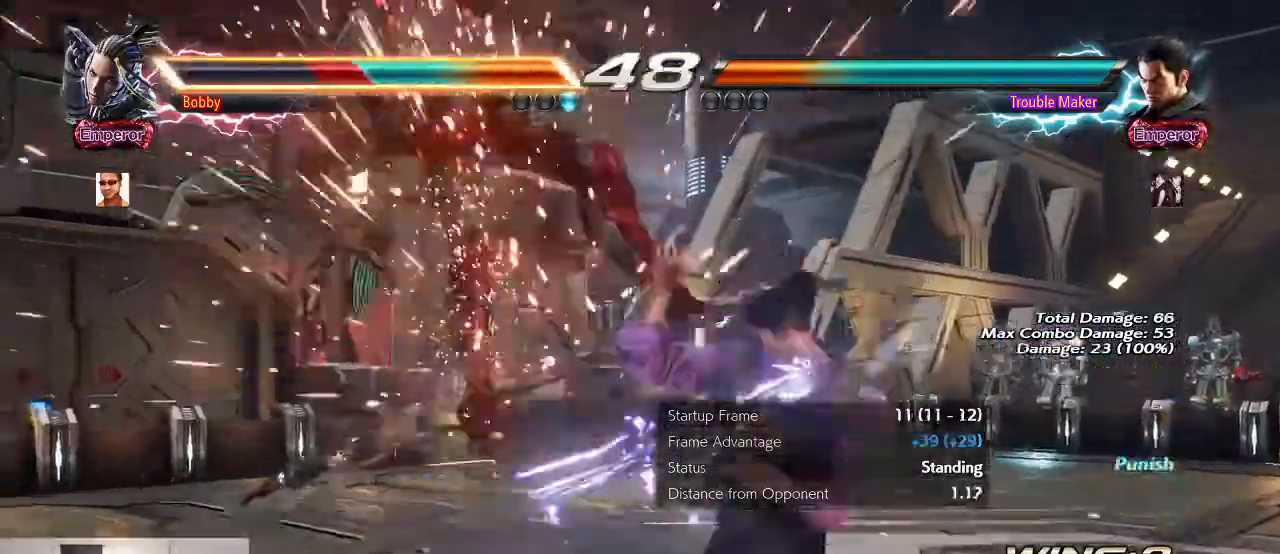
{"dt_ms": 500, "buttons": [], "left_stick": "center", "events": []}
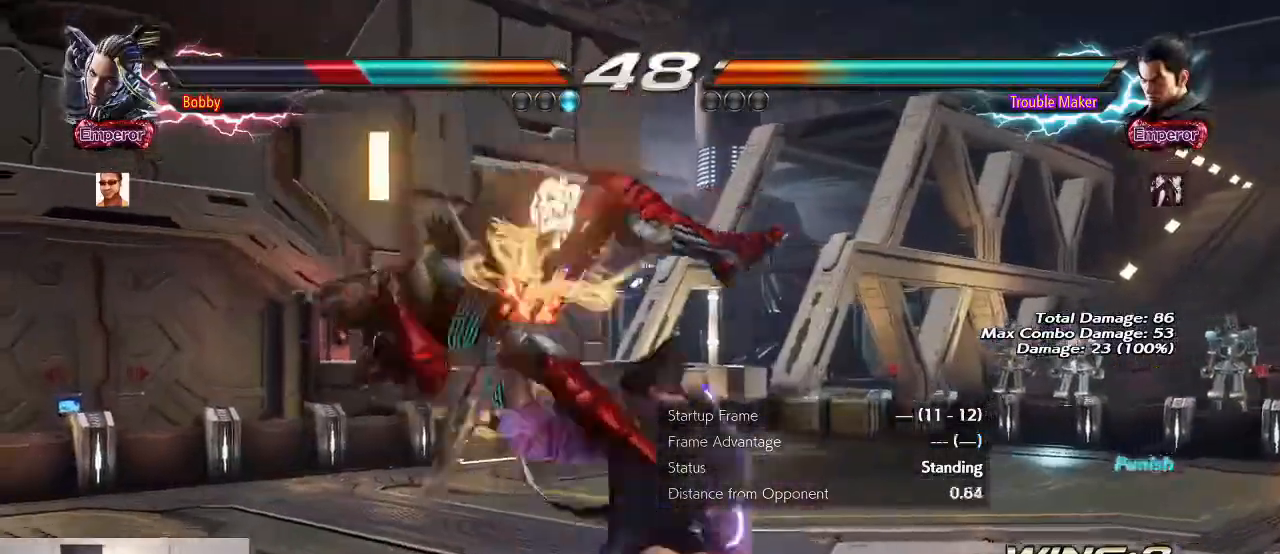
{"dt_ms": 500, "buttons": [], "left_stick": "center", "events": []}
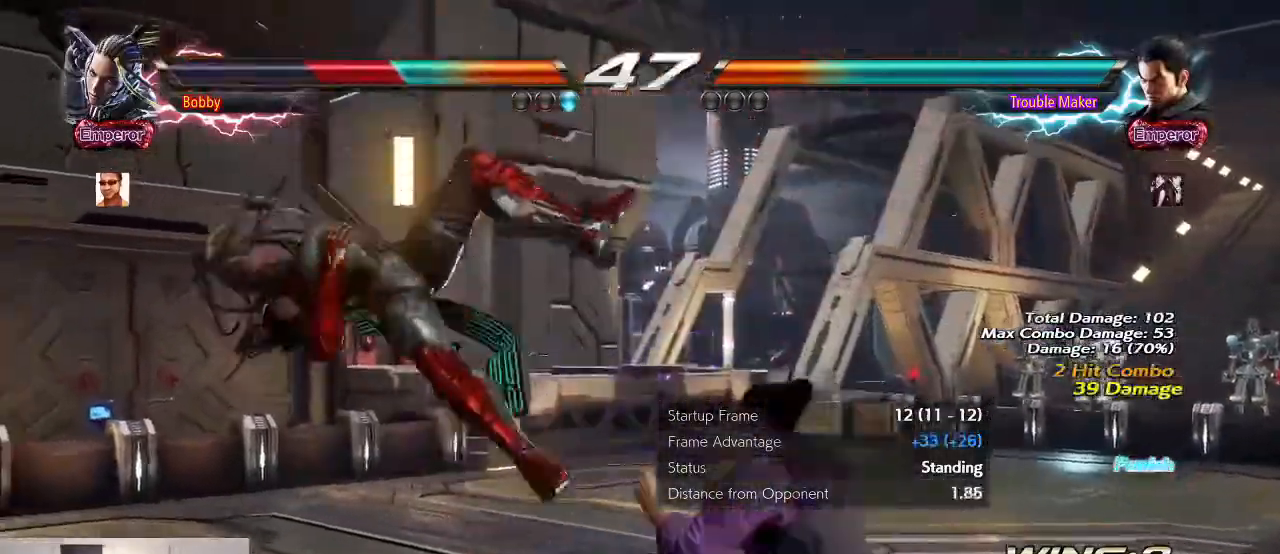
{"dt_ms": 1000, "buttons": [], "left_stick": "center", "events": [[33, "left_stick", "left"], [167, "left_stick", "center"]]}